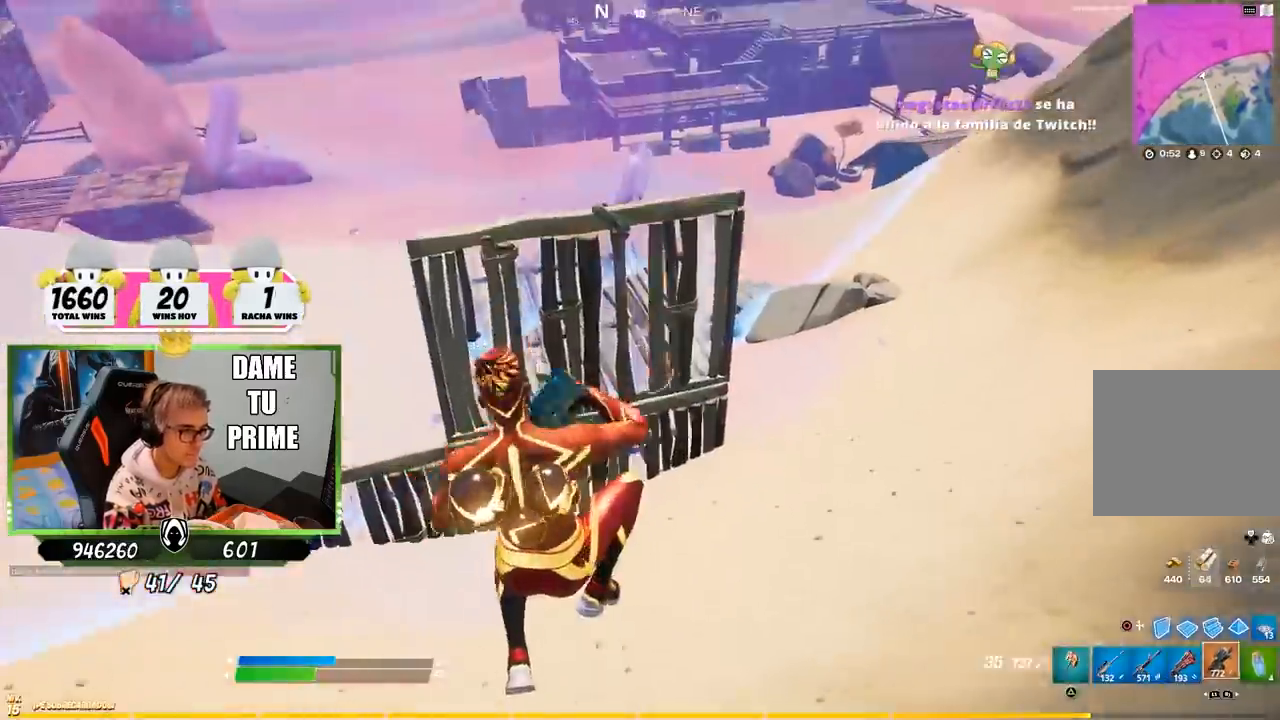
Gameplay with a controller (PlayStation layout); each line is a JSON object with the inputs held at the frame after it (dt_ms = milliseconds from this image to that frame). "events" lists button and stick changes between this image and that frame as [ms after this image, input, new state], when the widget could be followed in between.
{"dt_ms": 500, "buttons": ["L1", "L2", "R1", "R2", "R3"], "left_stick": "up-left", "right_stick": "center", "events": [[33, "L1", "up"], [67, "right_stick", "up-left"], [167, "right_stick", "center"], [333, "right_stick", "right"], [400, "R2", "down"], [433, "L2", "down"], [433, "R1", "down"], [433, "R3", "down"], [433, "left_stick", "up-left"], [433, "right_stick", "center"], [450, "L1", "down"]]}
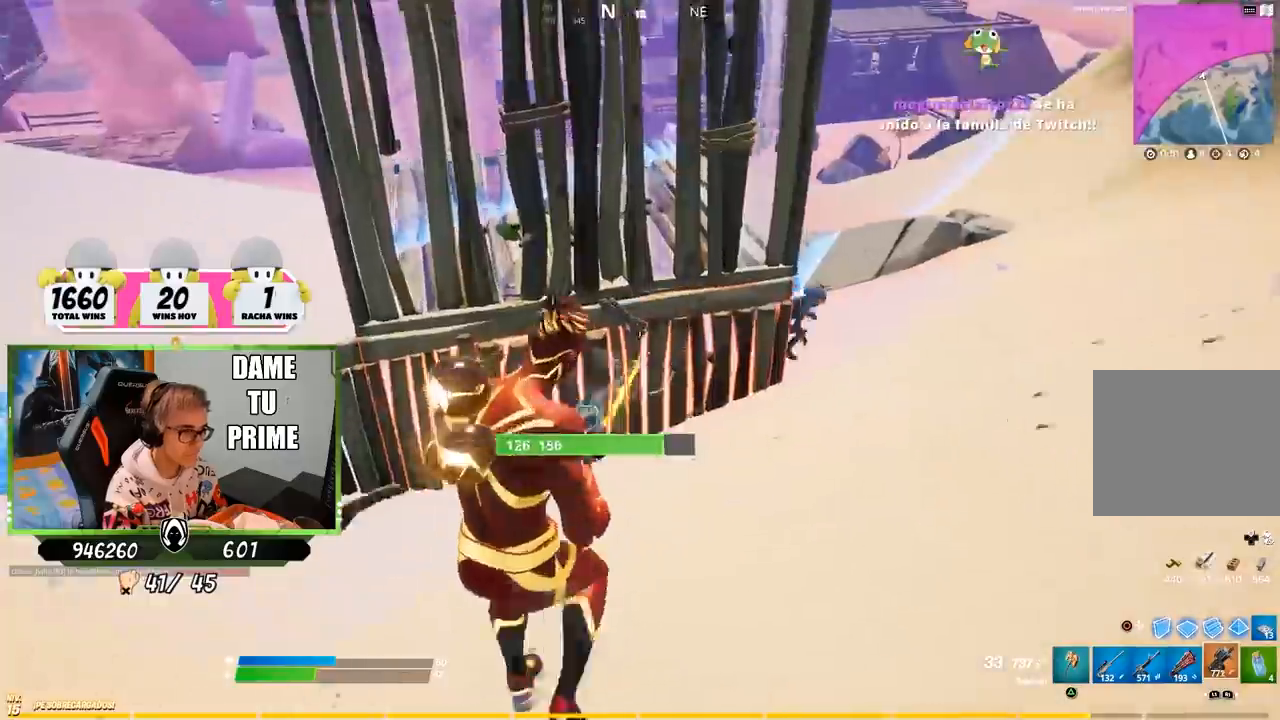
{"dt_ms": 500, "buttons": ["L2", "R1", "R2"], "left_stick": "right", "right_stick": "right"}
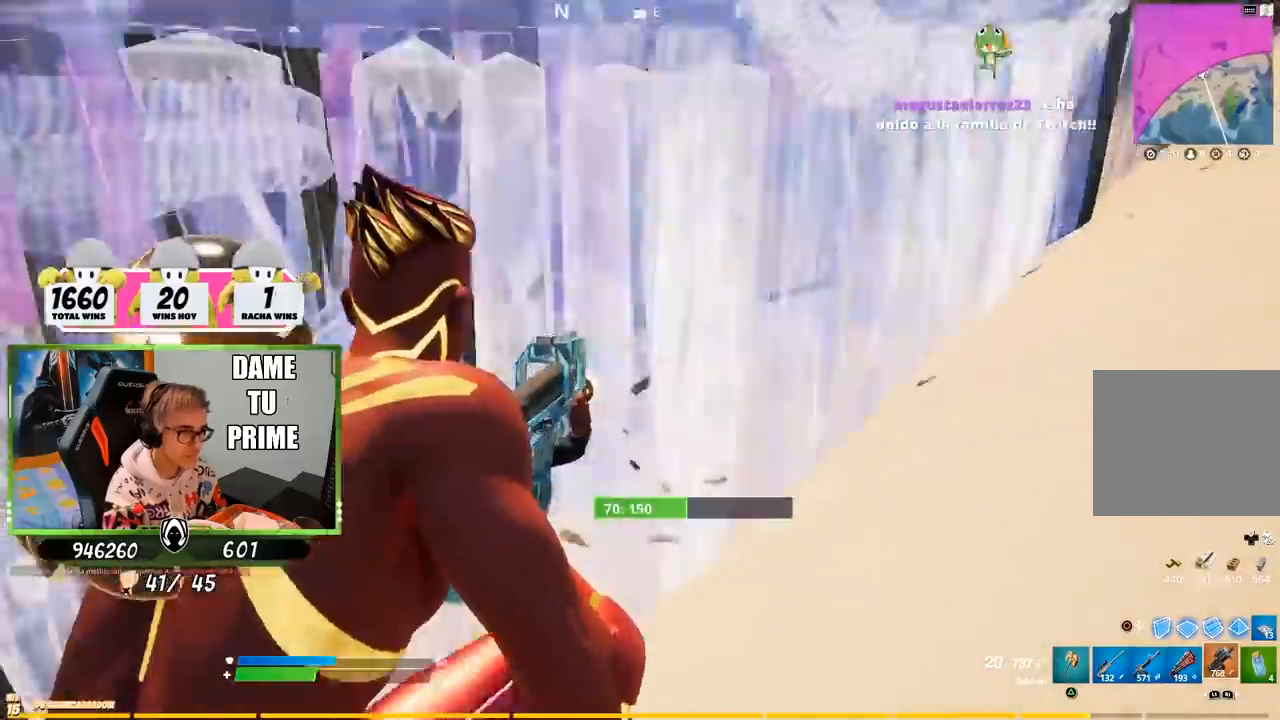
{"dt_ms": 500, "buttons": ["CROSS"], "left_stick": "right", "right_stick": "center", "events": [[67, "right_stick", "center"], [133, "left_stick", "left"], [167, "right_stick", "down"], [183, "R1", "up"], [200, "L2", "up"], [200, "R2", "up"], [267, "right_stick", "up"], [300, "left_stick", "right"], [333, "CROSS", "down"], [400, "right_stick", "center"]]}
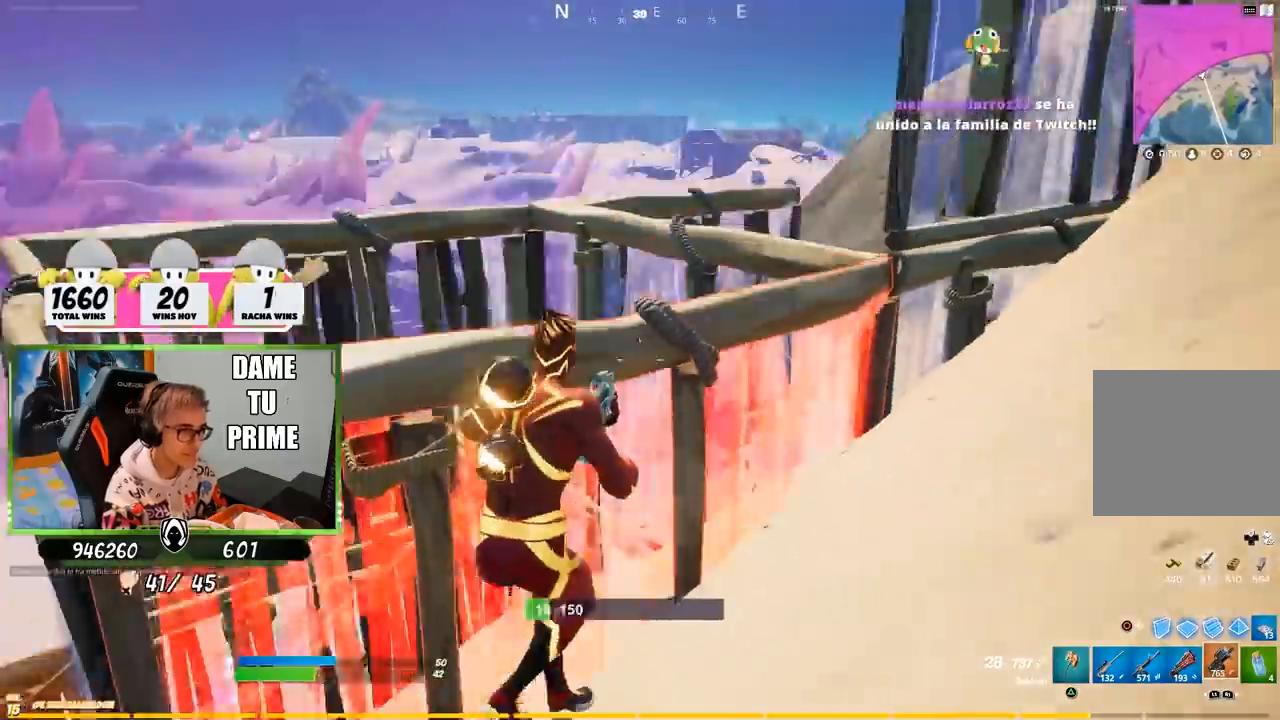
{"dt_ms": 500, "buttons": [], "left_stick": "right", "right_stick": "up-left", "events": [[133, "CIRCLE", "down"], [133, "CROSS", "up"], [133, "left_stick", "down-right"], [233, "CIRCLE", "up"], [300, "right_stick", "down-right"], [367, "R1", "down"], [467, "right_stick", "up-left"], [483, "left_stick", "right"], [500, "R1", "up"]]}
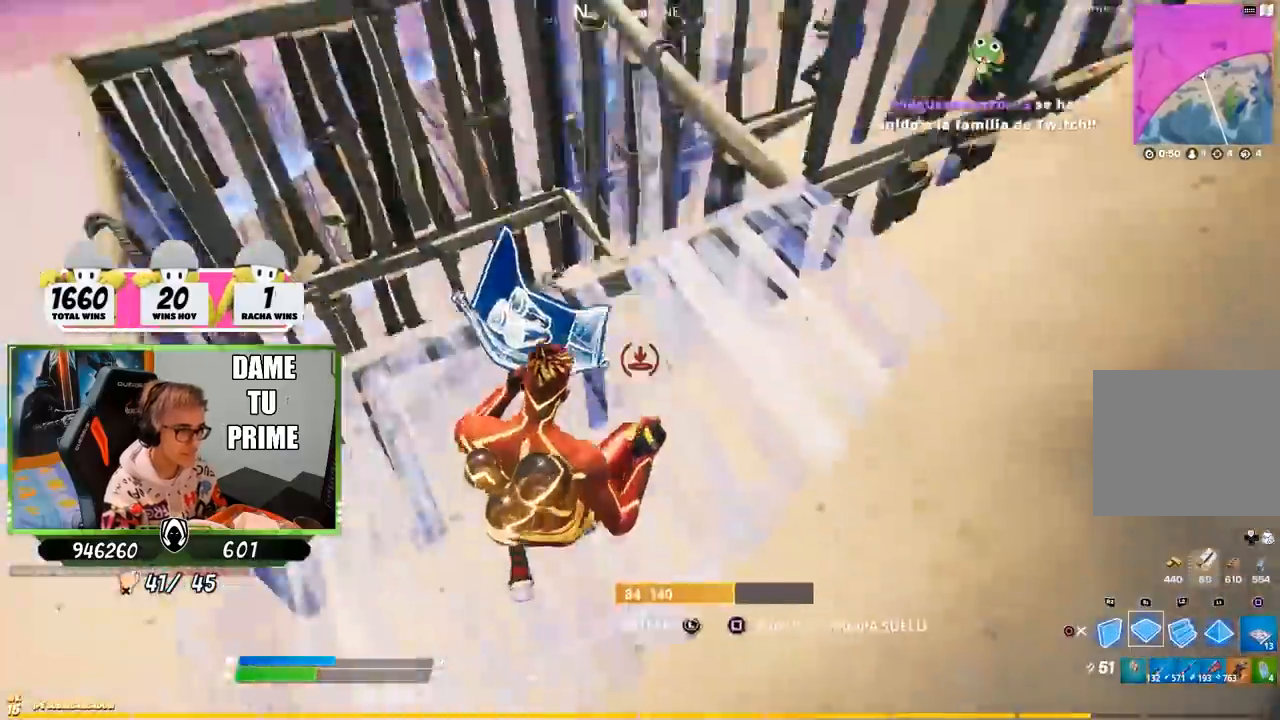
{"dt_ms": 500, "buttons": ["L2", "R2"], "left_stick": "up", "right_stick": "center", "events": [[17, "left_stick", "up-right"], [67, "left_stick", "up"], [67, "right_stick", "center"], [233, "CROSS", "down"], [333, "R1", "down"], [333, "R2", "down"], [367, "CROSS", "up"], [500, "L2", "down"], [500, "R1", "up"]]}
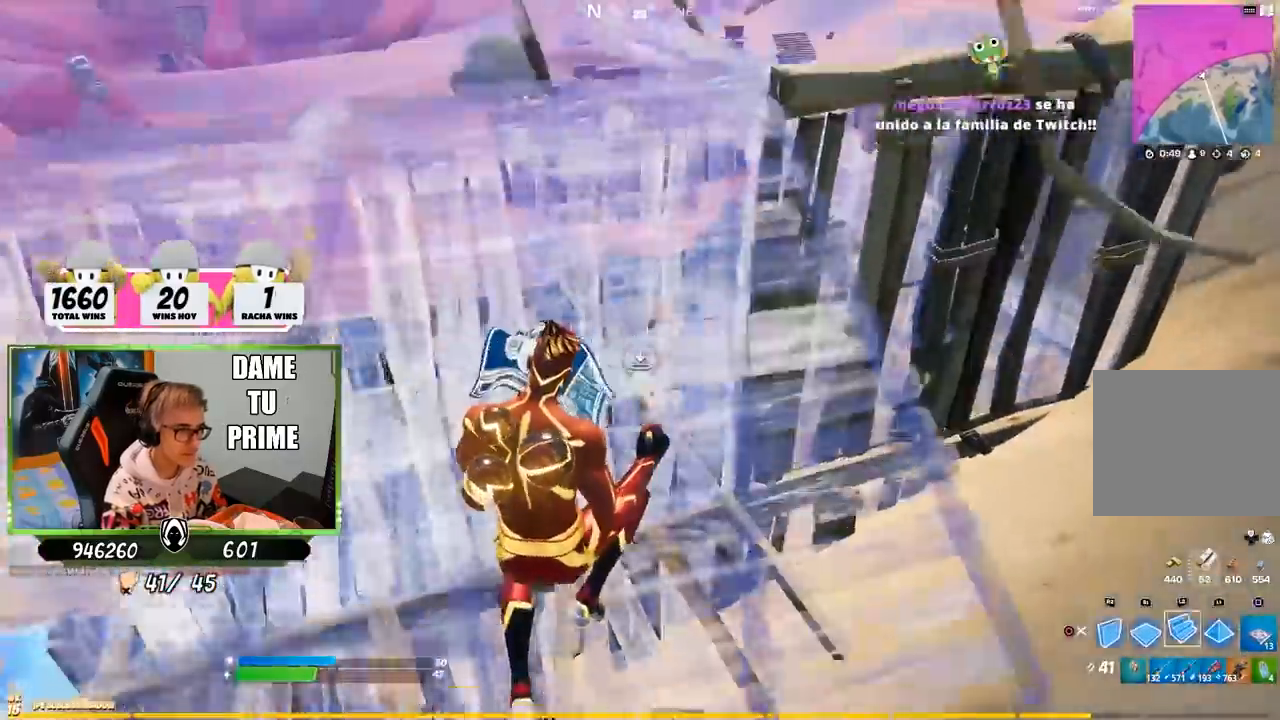
{"dt_ms": 500, "buttons": ["R1"], "left_stick": "up", "right_stick": "up-left", "events": [[33, "R2", "up"], [100, "CIRCLE", "down"], [133, "CIRCLE", "up"], [133, "L2", "up"], [233, "CIRCLE", "down"], [250, "left_stick", "up-left"], [300, "CIRCLE", "up"], [433, "right_stick", "up-left"], [500, "R1", "down"], [500, "left_stick", "up"]]}
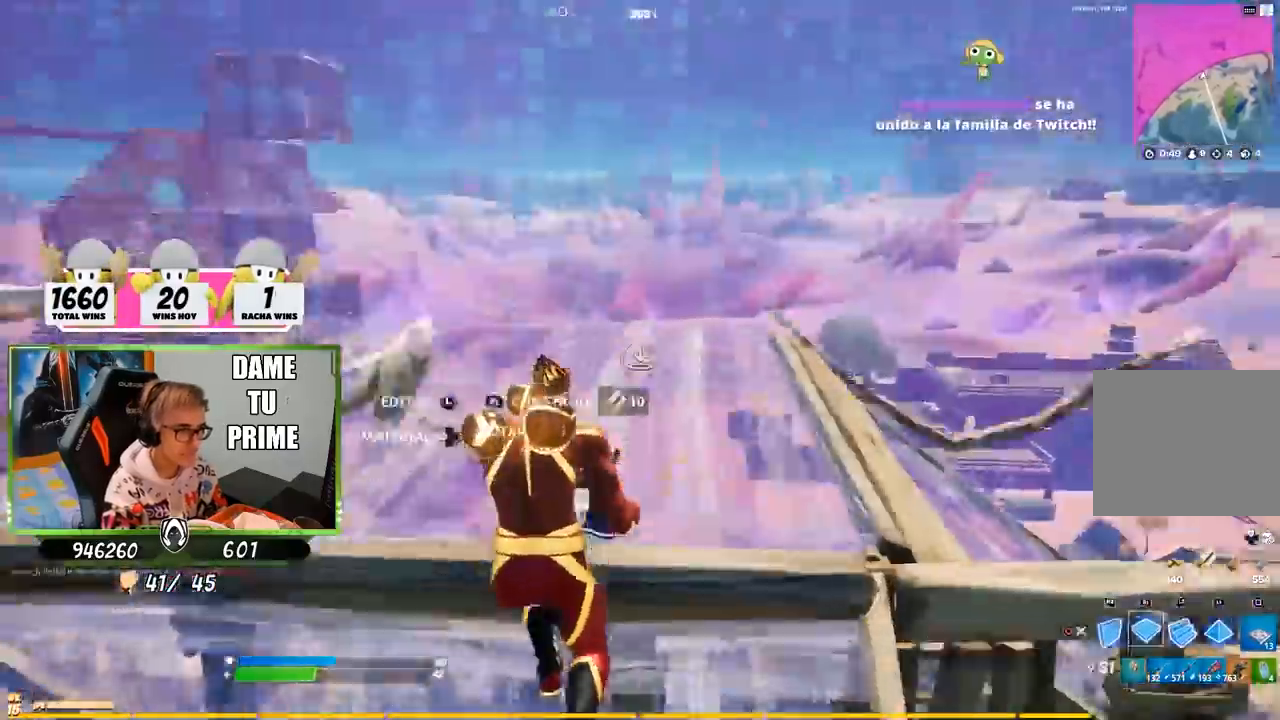
{"dt_ms": 500, "buttons": ["R1", "R2", "L3"], "left_stick": "up-right", "right_stick": "down-left", "events": [[33, "right_stick", "down"], [100, "left_stick", "up-right"], [133, "R1", "up"], [167, "right_stick", "center"], [233, "CIRCLE", "down"], [300, "CIRCLE", "up"], [400, "L3", "down"], [400, "right_stick", "down-left"], [433, "R1", "down"], [433, "R2", "down"]]}
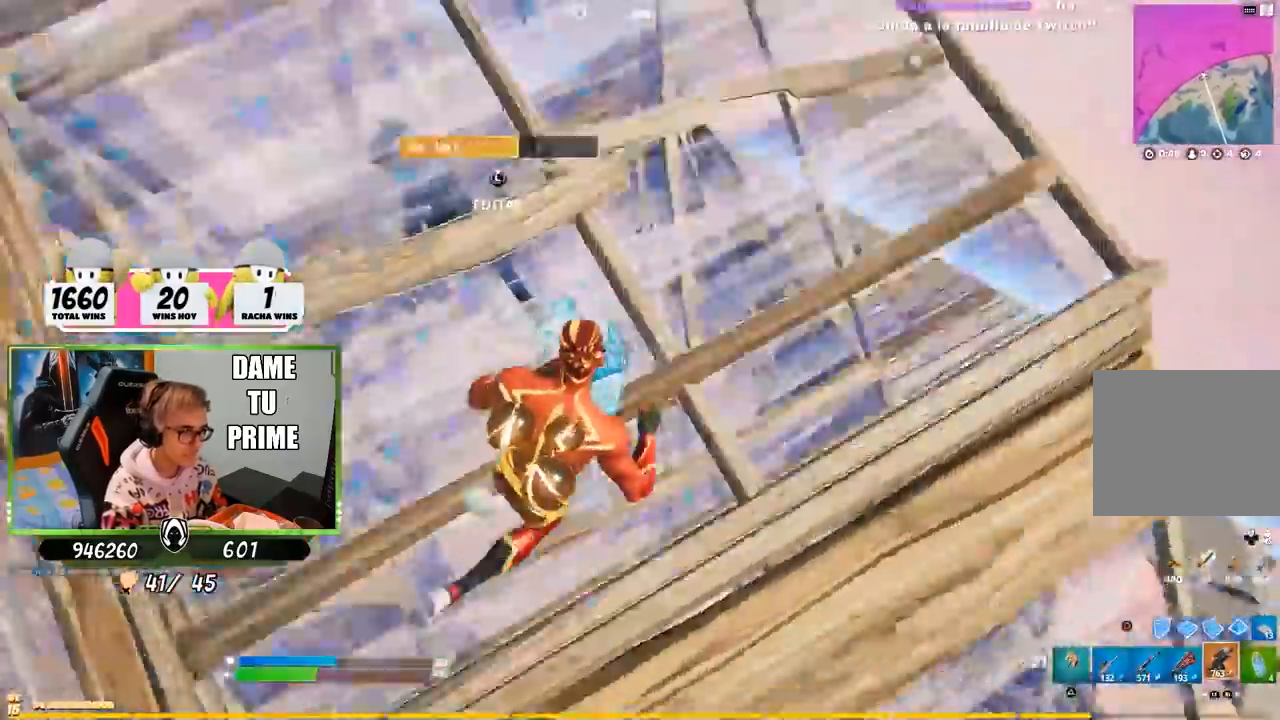
{"dt_ms": 500, "buttons": [], "left_stick": "down-right", "right_stick": "up-left", "events": [[33, "L2", "down"], [33, "right_stick", "left"], [67, "R1", "up"], [67, "R2", "up"], [100, "L2", "up"], [133, "L3", "up"], [133, "right_stick", "up-left"], [200, "left_stick", "down-right"]]}
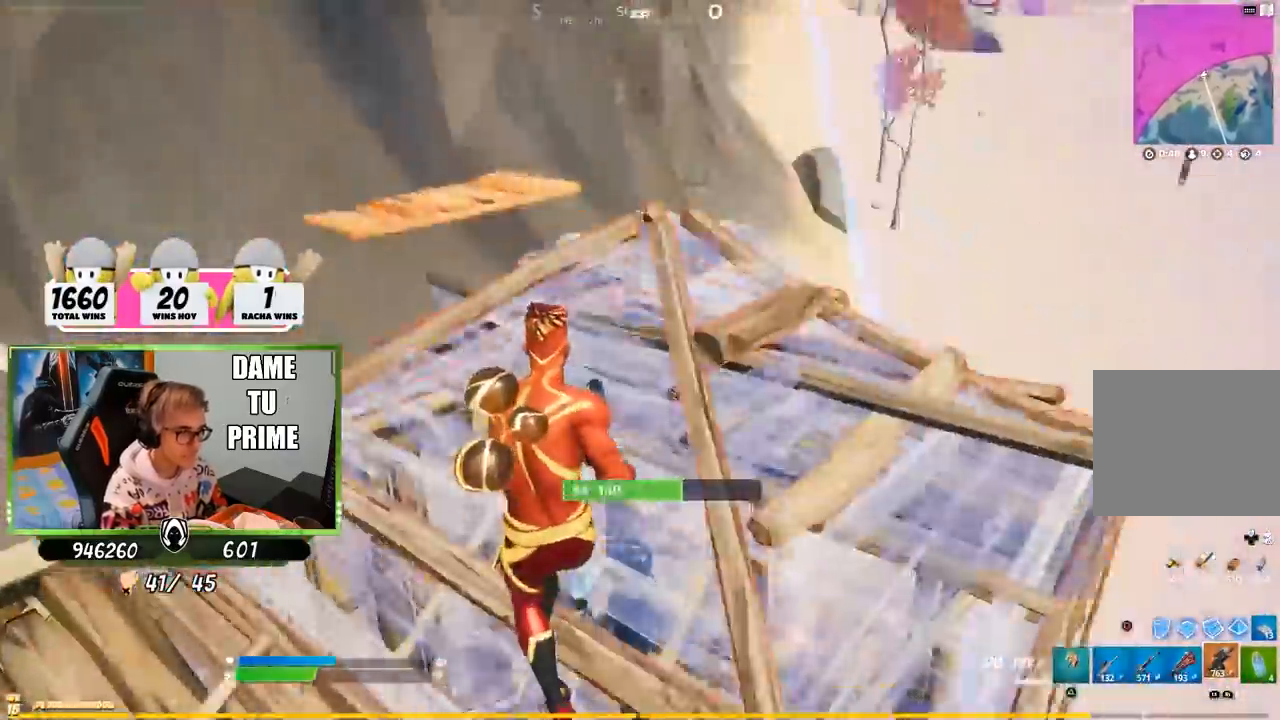
{"dt_ms": 500, "buttons": ["R2"], "left_stick": "up", "right_stick": "down-left", "events": [[100, "right_stick", "down"], [200, "R2", "down"], [200, "left_stick", "up-right"], [267, "right_stick", "center"], [350, "left_stick", "down-right"], [383, "right_stick", "down-left"], [450, "R1", "down"], [500, "R1", "up"], [500, "left_stick", "up"]]}
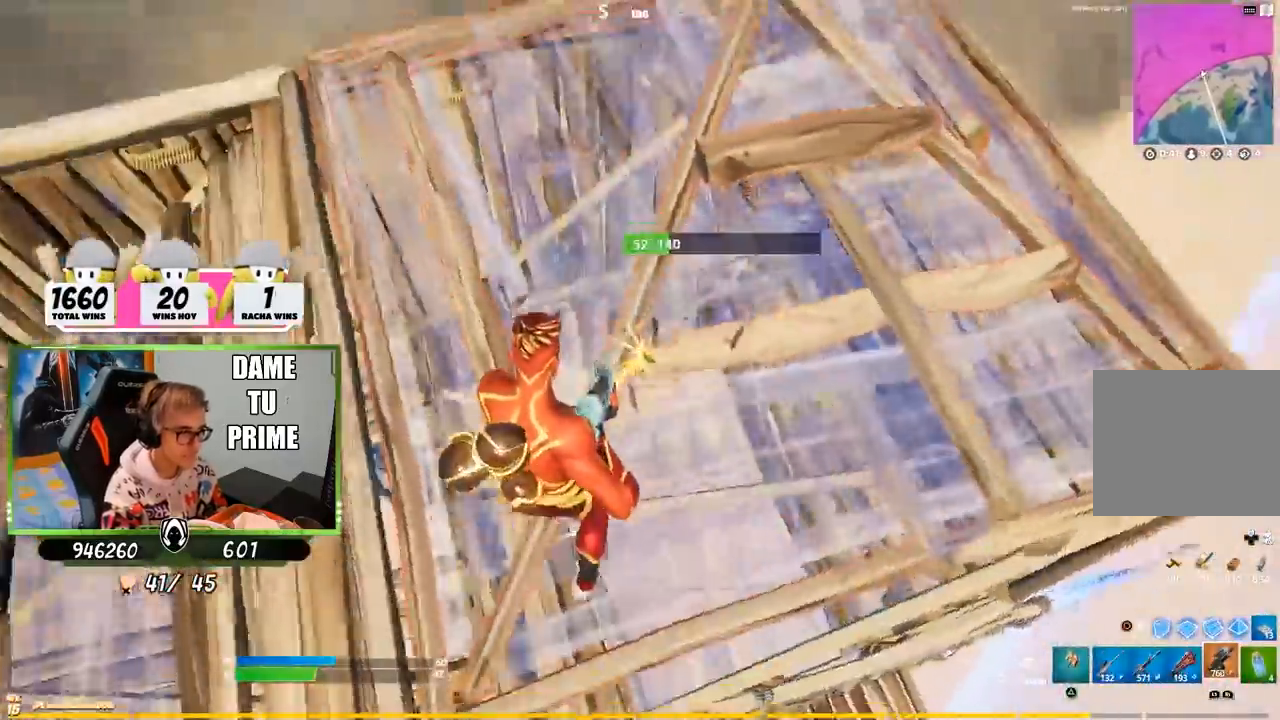
{"dt_ms": 500, "buttons": [], "left_stick": "down", "right_stick": "up", "events": [[17, "R1", "down"], [67, "R1", "up"], [67, "right_stick", "center"], [167, "right_stick", "left"], [233, "left_stick", "down-left"], [233, "right_stick", "center"], [317, "right_stick", "right"], [333, "R1", "down"], [383, "left_stick", "down"], [400, "R1", "up"], [400, "R2", "up"], [433, "right_stick", "up"]]}
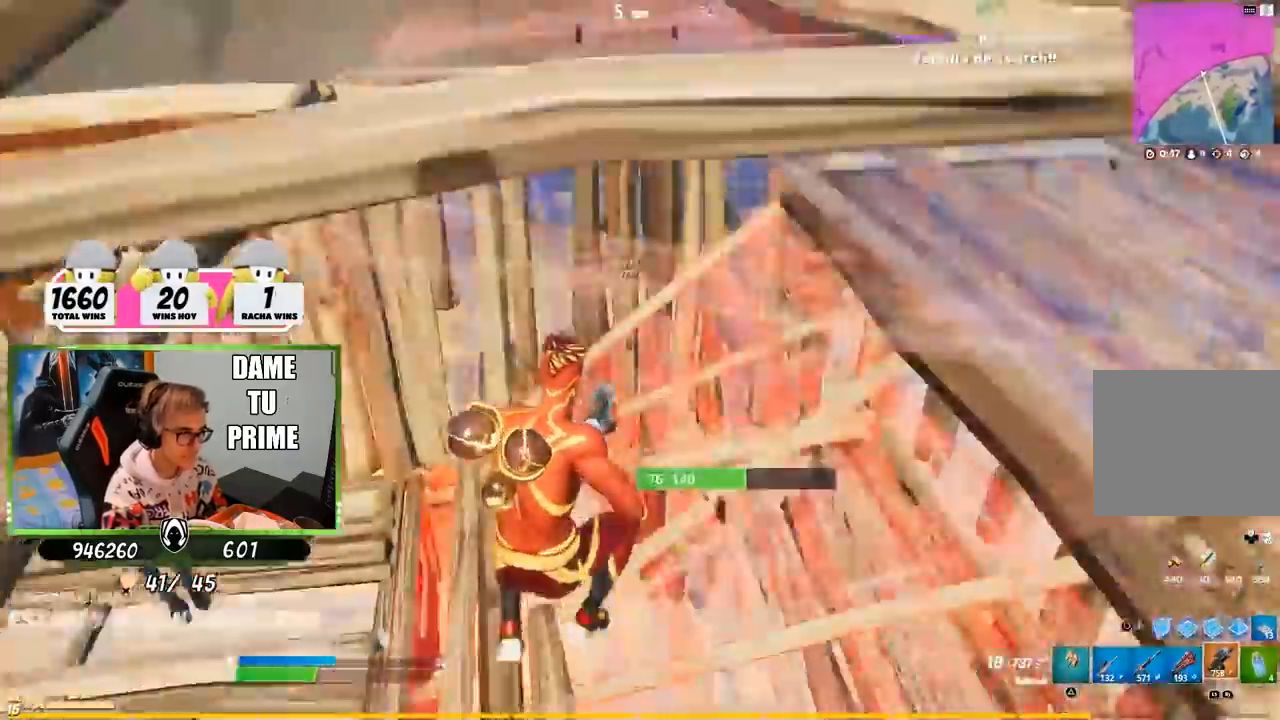
{"dt_ms": 500, "buttons": ["R1", "R2"], "left_stick": "up-right", "right_stick": "right", "events": [[133, "right_stick", "up-left"], [317, "left_stick", "left"], [333, "right_stick", "down-left"], [417, "R2", "down"], [433, "left_stick", "up-right"], [433, "right_stick", "right"], [483, "R1", "down"]]}
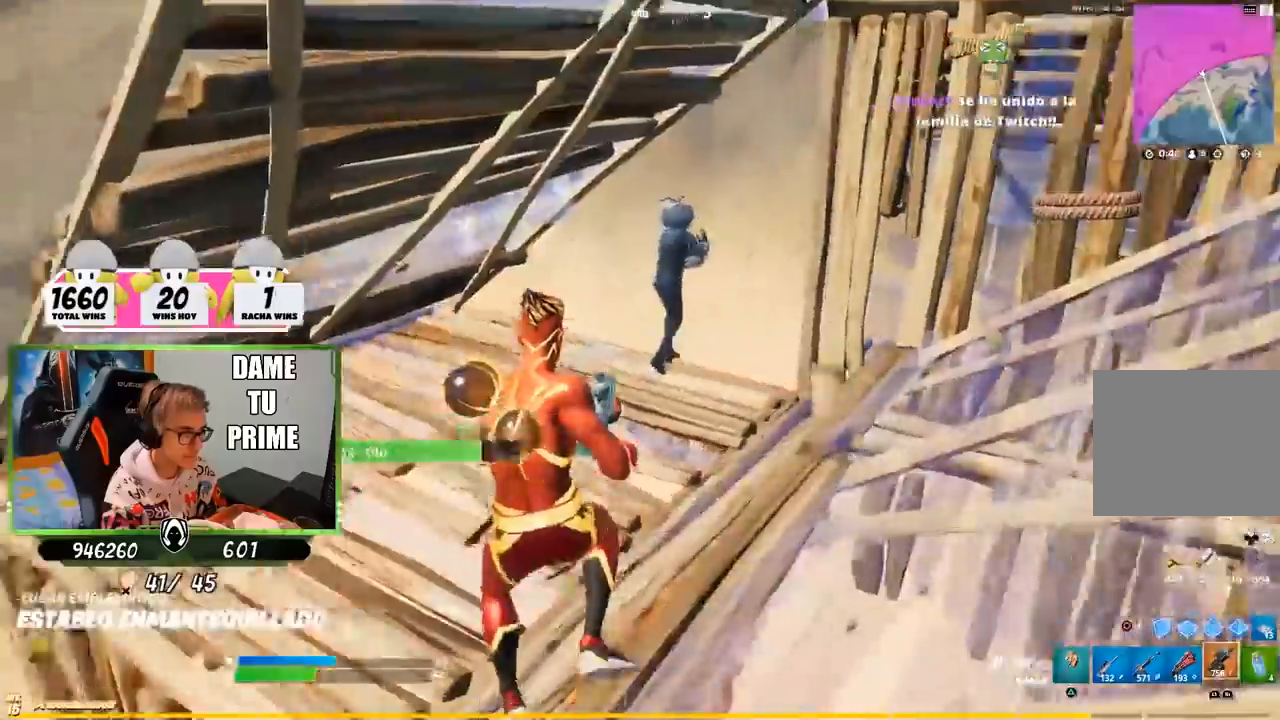
{"dt_ms": 500, "buttons": ["R1", "R2"], "left_stick": "left", "right_stick": "up", "events": [[17, "left_stick", "right"], [133, "right_stick", "left"], [233, "R1", "up"], [233, "right_stick", "center"], [333, "right_stick", "right"], [417, "R1", "down"], [450, "left_stick", "up"], [450, "right_stick", "up"], [500, "left_stick", "left"]]}
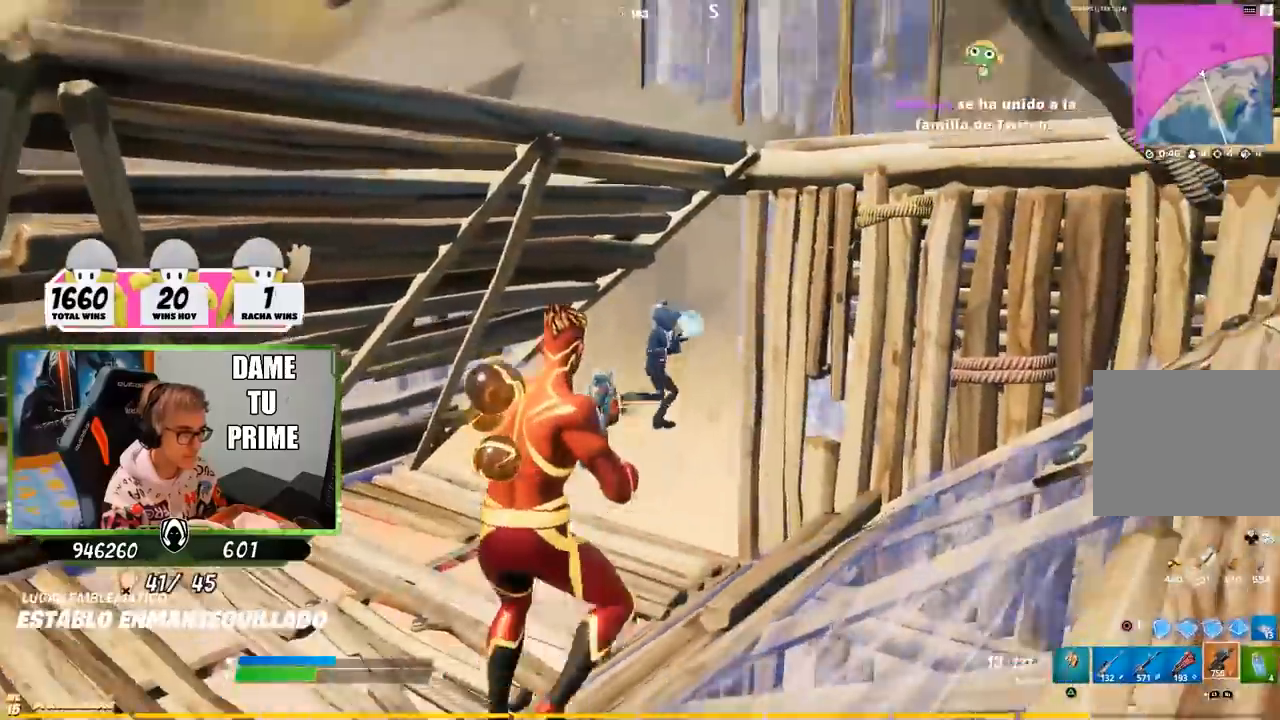
{"dt_ms": 1000, "buttons": [], "left_stick": "up", "right_stick": "center"}
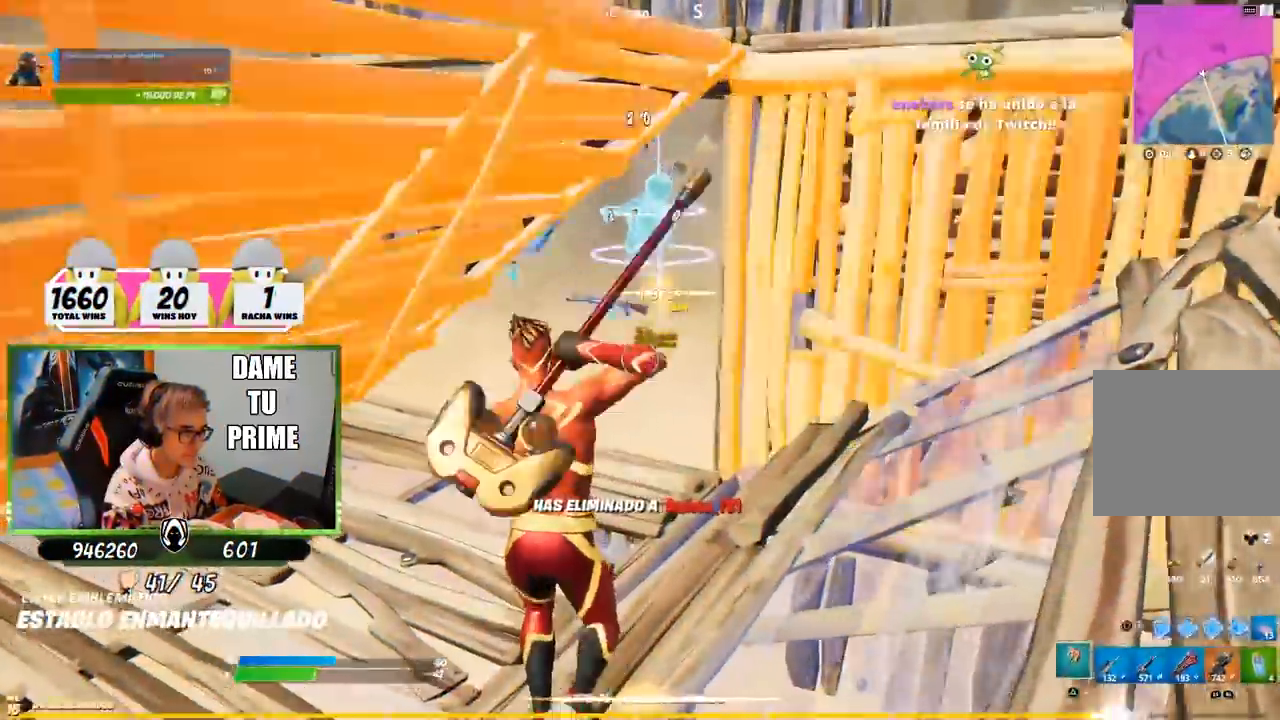
{"dt_ms": 500, "buttons": [], "left_stick": "up", "right_stick": "down-left", "events": [[67, "right_stick", "down-left"], [167, "R1", "down"], [167, "right_stick", "center"], [267, "R1", "up"], [267, "TRIANGLE", "down"], [333, "R1", "down"], [333, "TRIANGLE", "up"], [467, "R1", "up"], [467, "right_stick", "down-left"]]}
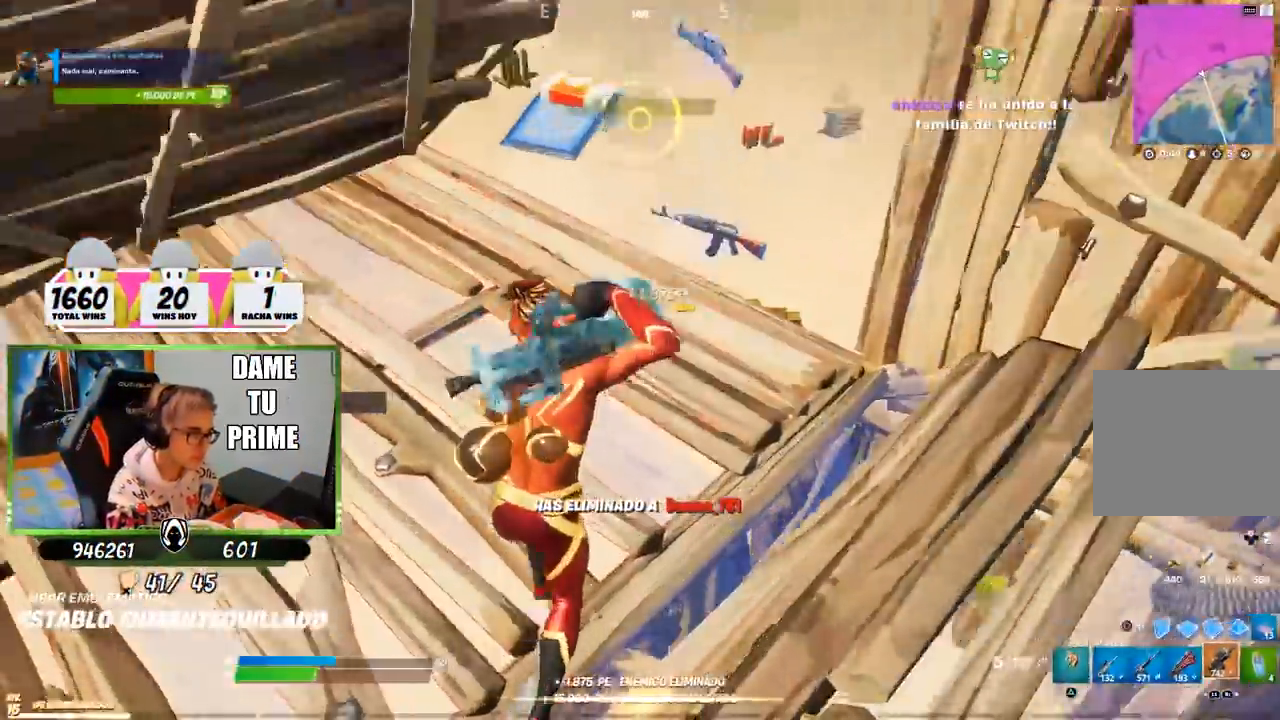
{"dt_ms": 500, "buttons": [], "left_stick": "left", "right_stick": "center", "events": [[33, "left_stick", "up-right"], [100, "right_stick", "center"], [200, "SQUARE", "down"], [267, "SQUARE", "up"], [500, "left_stick", "left"]]}
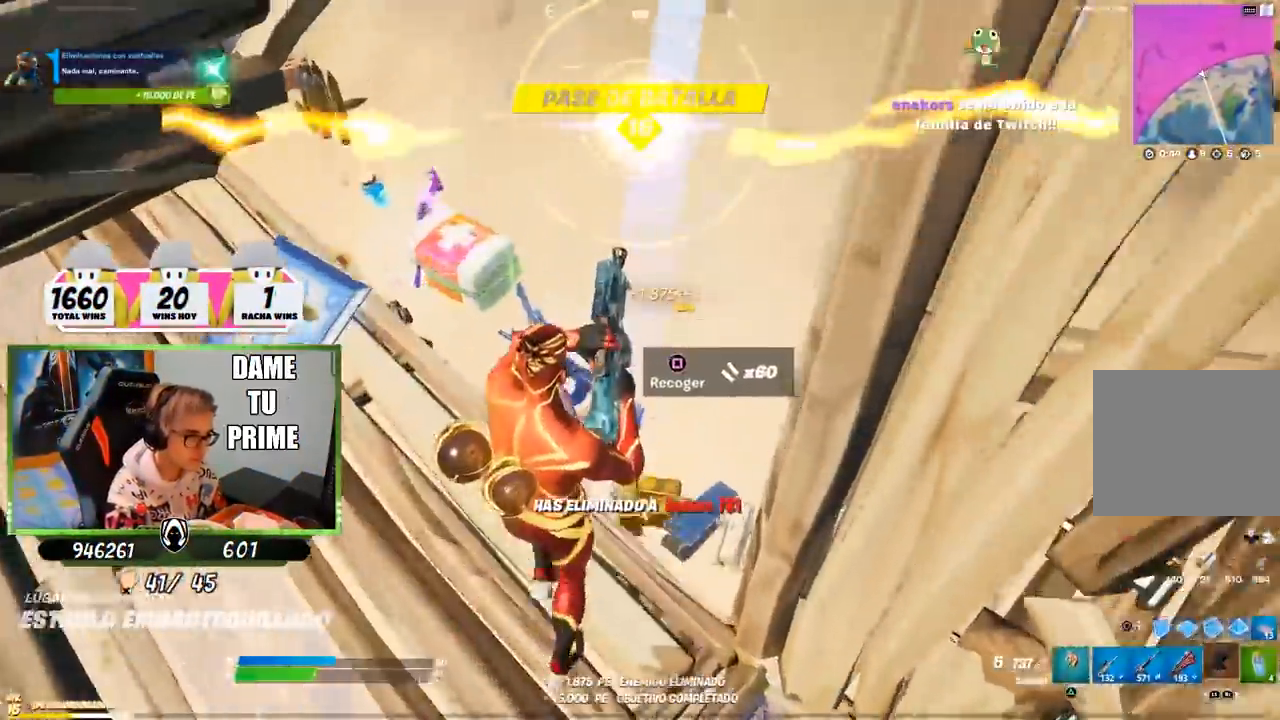
{"dt_ms": 500, "buttons": [], "left_stick": "left", "right_stick": "center", "events": [[17, "right_stick", "left"], [167, "left_stick", "up"], [167, "right_stick", "center"], [333, "R3", "down"], [433, "R3", "up"], [433, "left_stick", "left"]]}
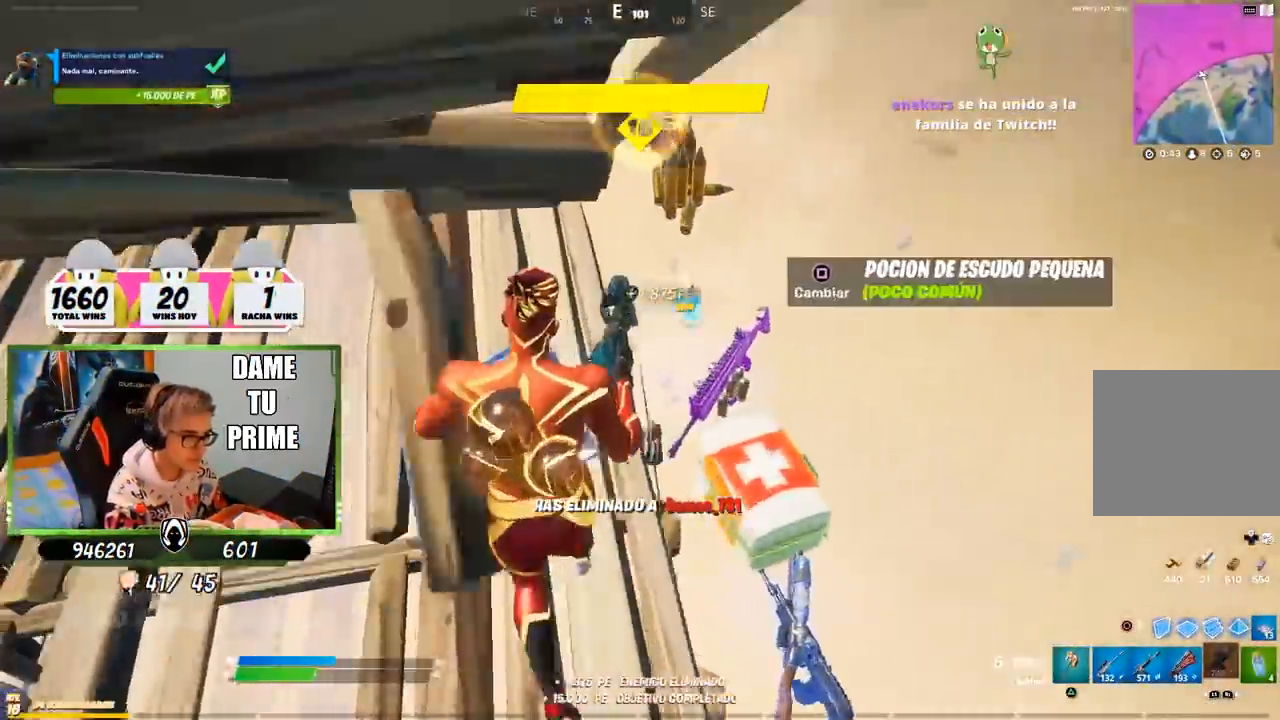
{"dt_ms": 500, "buttons": [], "left_stick": "down-right", "right_stick": "center", "events": [[133, "right_stick", "up-right"], [200, "left_stick", "down-left"], [267, "right_stick", "center"], [350, "left_stick", "down-right"], [367, "CROSS", "down"], [433, "CROSS", "up"]]}
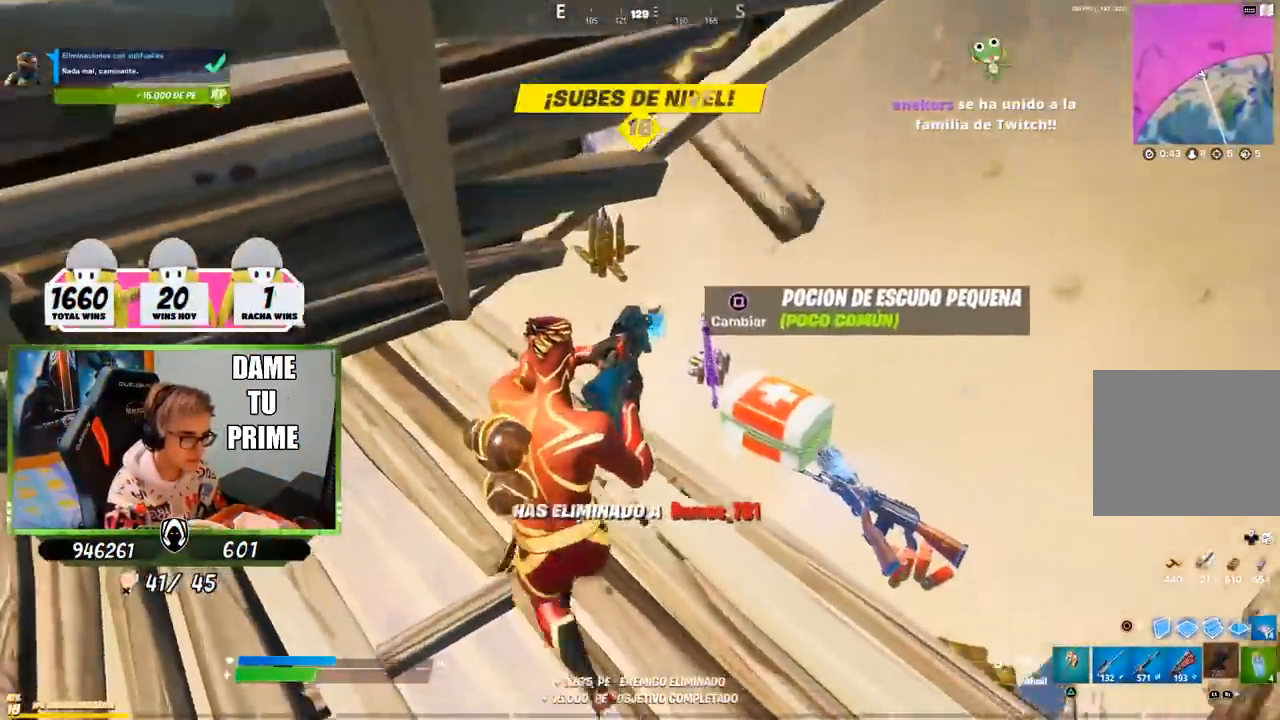
{"dt_ms": 500, "buttons": ["R3"], "left_stick": "left", "right_stick": "center", "events": [[33, "R3", "down"], [133, "R3", "up"], [267, "CROSS", "down"], [333, "CROSS", "up"], [367, "left_stick", "left"], [433, "R3", "down"]]}
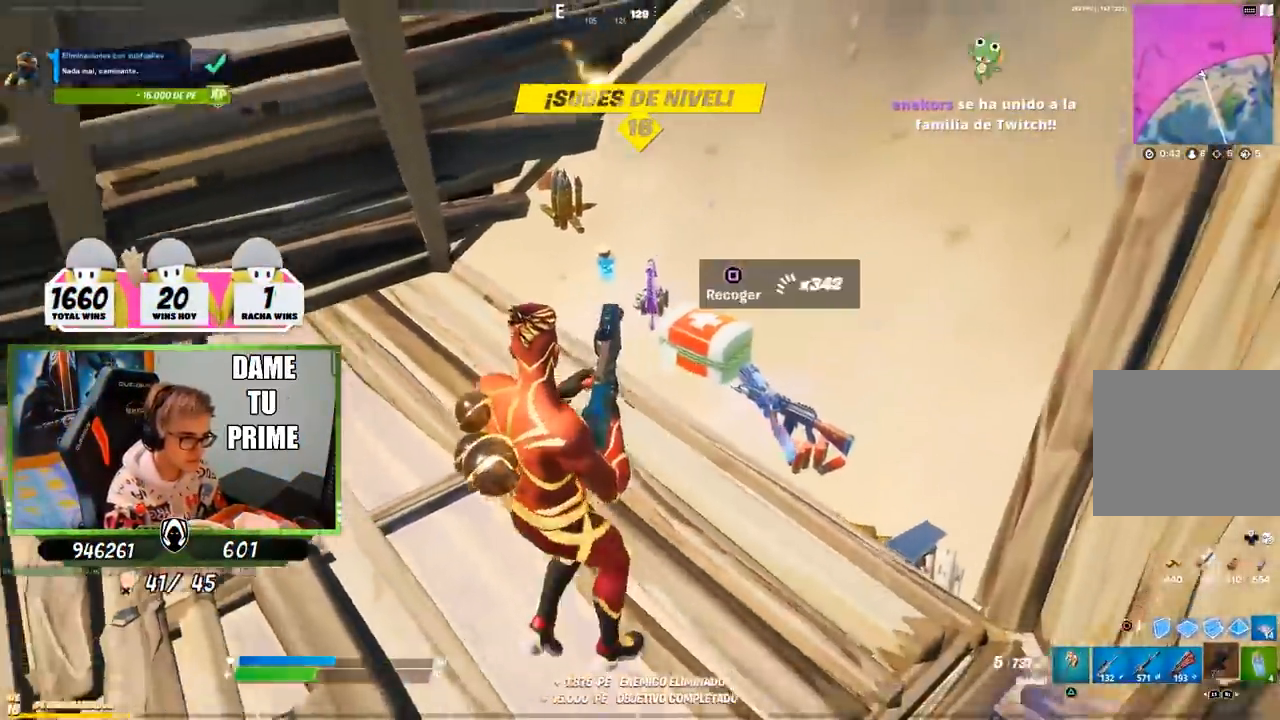
{"dt_ms": 500, "buttons": [], "left_stick": "right", "right_stick": "center", "events": [[33, "R3", "up"], [167, "CROSS", "down"], [233, "left_stick", "up"], [267, "CROSS", "up"], [300, "left_stick", "up-right"], [367, "R3", "down"], [400, "L1", "down"], [433, "R3", "up"], [450, "left_stick", "right"], [467, "L1", "up"]]}
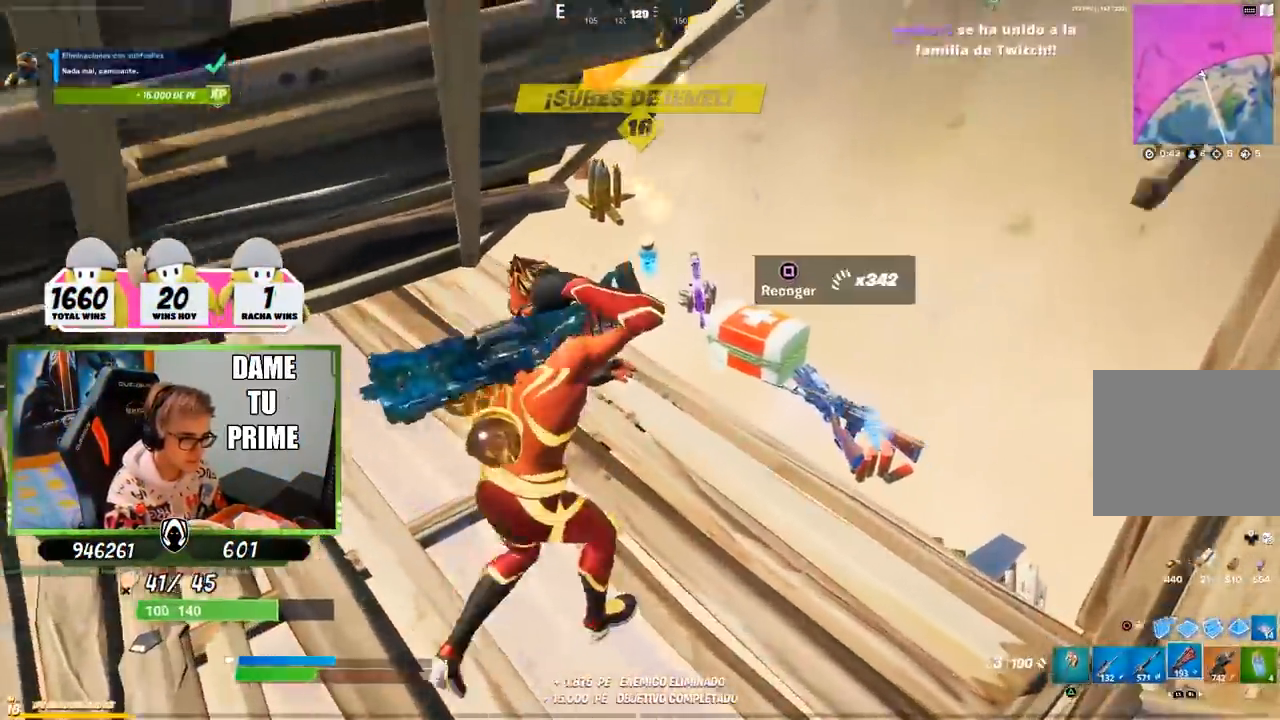
{"dt_ms": 500, "buttons": [], "left_stick": "right", "right_stick": "center", "events": [[33, "L1", "down"], [100, "left_stick", "up-right"], [167, "L1", "up"], [200, "left_stick", "up"], [333, "SQUARE", "down"], [433, "left_stick", "right"], [467, "SQUARE", "up"]]}
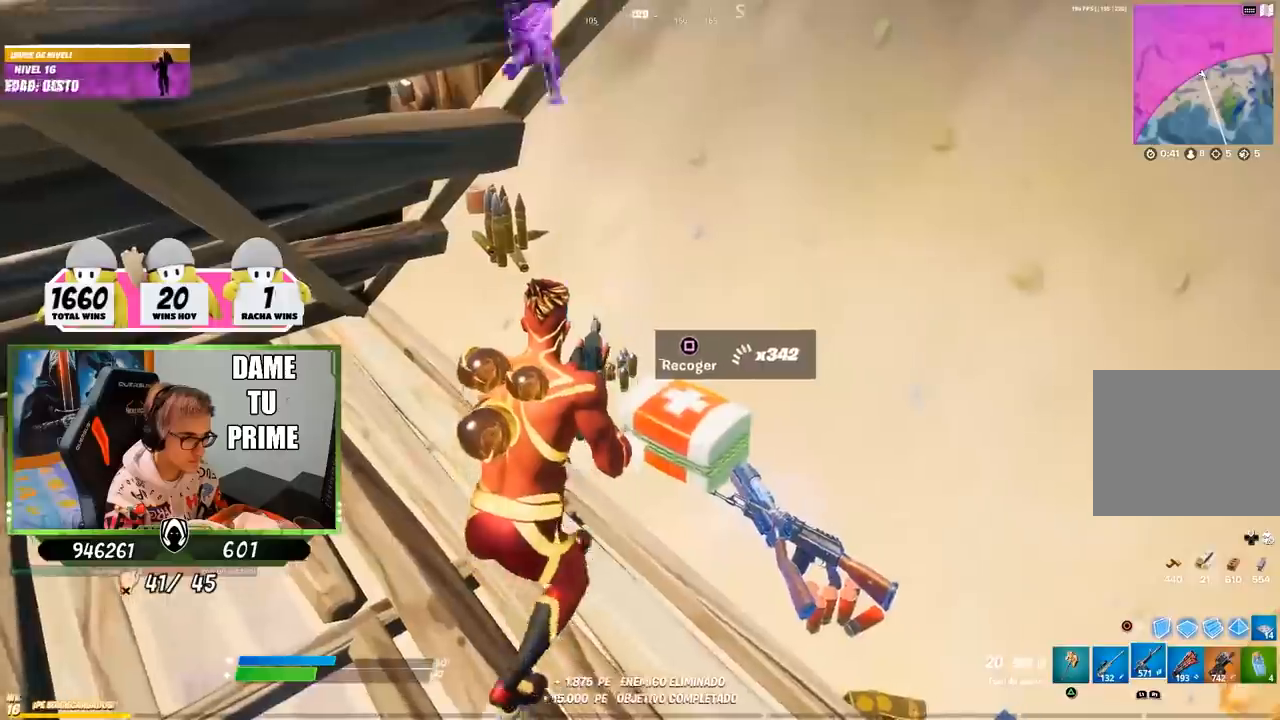
{"dt_ms": 500, "buttons": [], "left_stick": "left", "right_stick": "center", "events": [[33, "left_stick", "down-left"], [133, "right_stick", "left"], [200, "right_stick", "center"], [367, "left_stick", "left"]]}
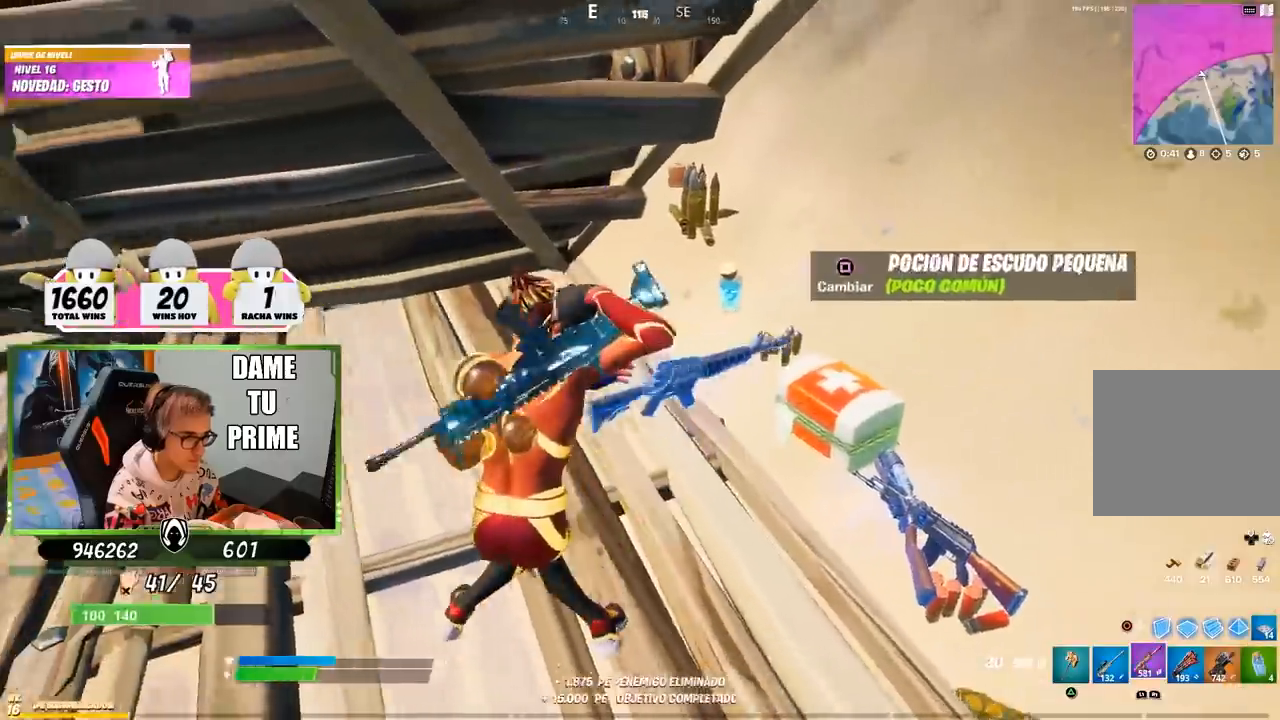
{"dt_ms": 500, "buttons": ["R3"], "left_stick": "center", "right_stick": "center", "events": [[33, "right_stick", "up-left"], [133, "right_stick", "center"], [167, "CIRCLE", "down"], [200, "CIRCLE", "up"], [200, "left_stick", "center"], [317, "R3", "down"]]}
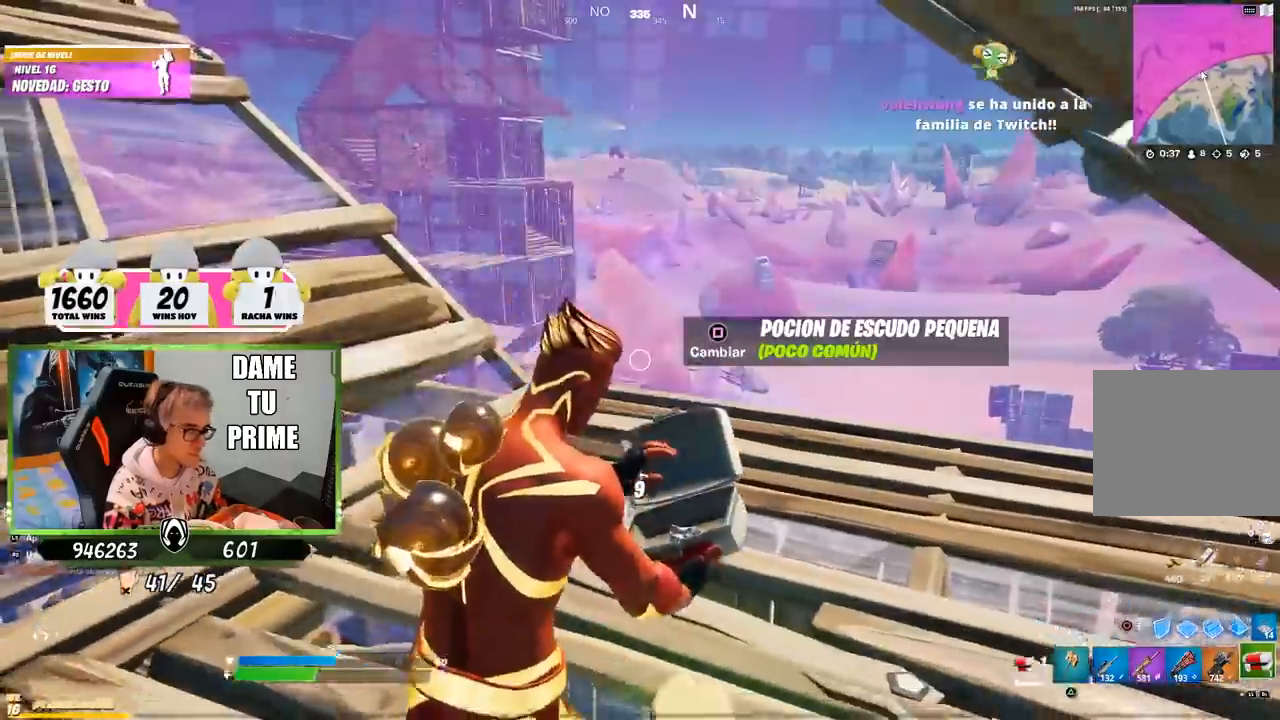
{"dt_ms": 500, "buttons": [], "left_stick": "center", "right_stick": "left", "events": [[17, "R3", "up"], [350, "right_stick", "left"]]}
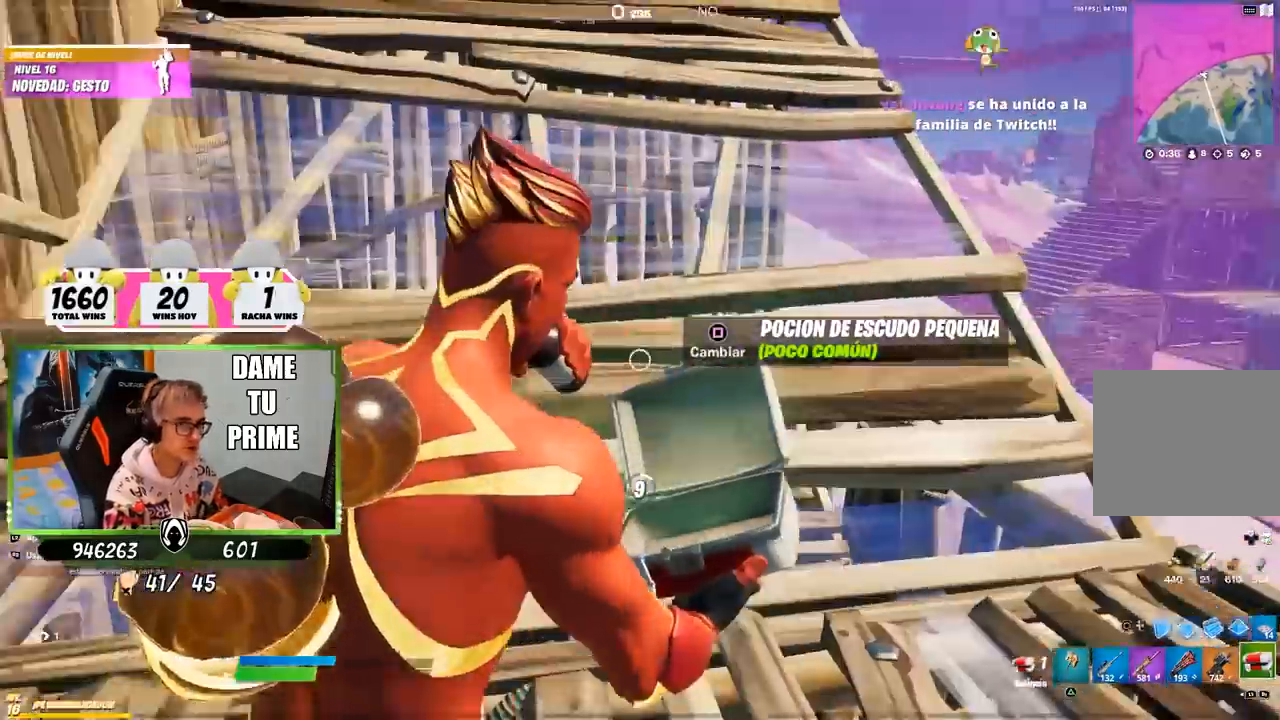
{"dt_ms": 500, "buttons": [], "left_stick": "center", "right_stick": "left", "events": [[17, "right_stick", "center"], [150, "R3", "down"], [200, "R3", "up"], [200, "right_stick", "left"], [317, "right_stick", "center"], [483, "right_stick", "left"]]}
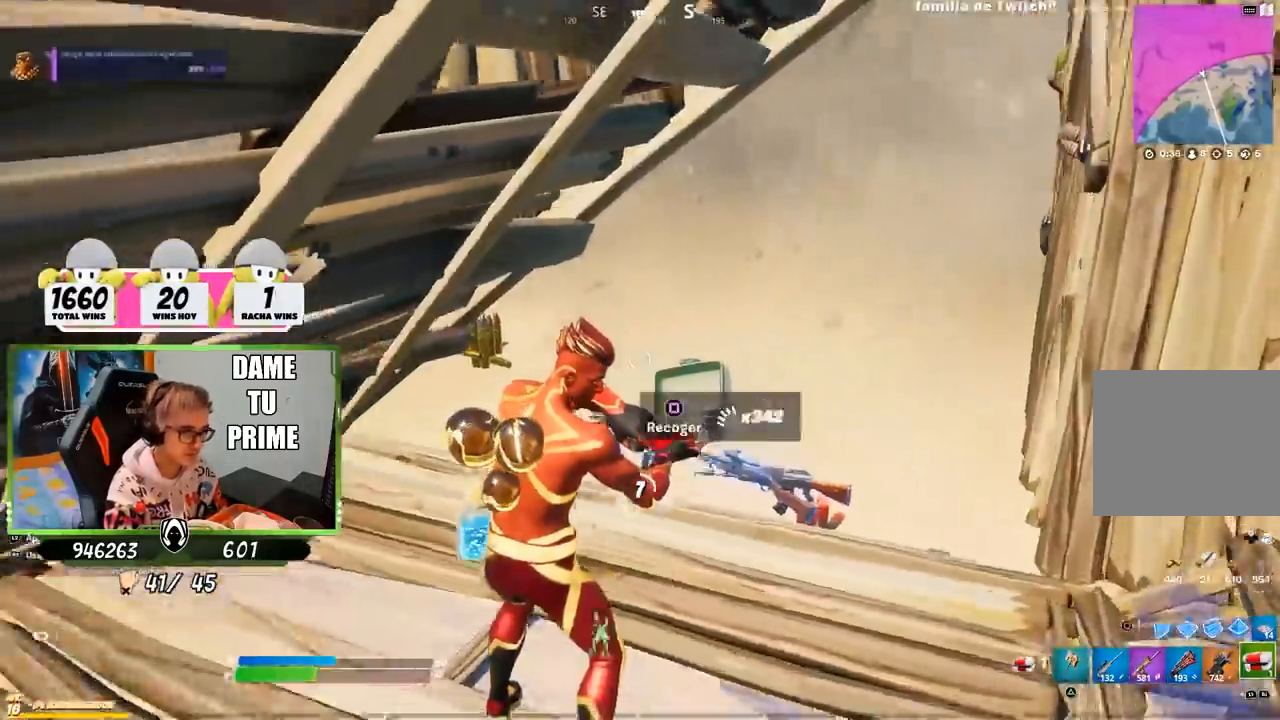
{"dt_ms": 500, "buttons": [], "left_stick": "center", "right_stick": "center", "events": [[83, "right_stick", "down-left"], [150, "R3", "down"], [217, "R3", "up"], [217, "right_stick", "center"], [283, "R3", "down"], [350, "R3", "up"], [417, "R3", "down"], [483, "R3", "up"]]}
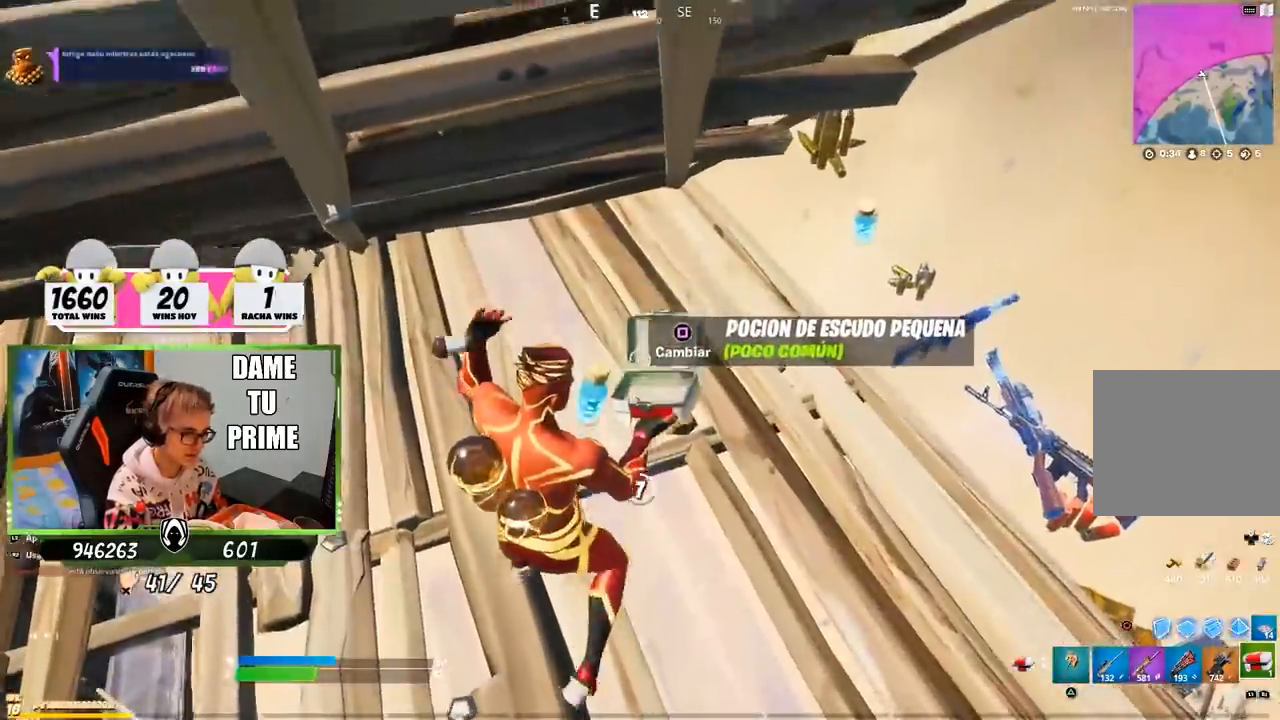
{"dt_ms": 500, "buttons": [], "left_stick": "center", "right_stick": "center", "events": [[50, "R3", "down"], [150, "R3", "up"]]}
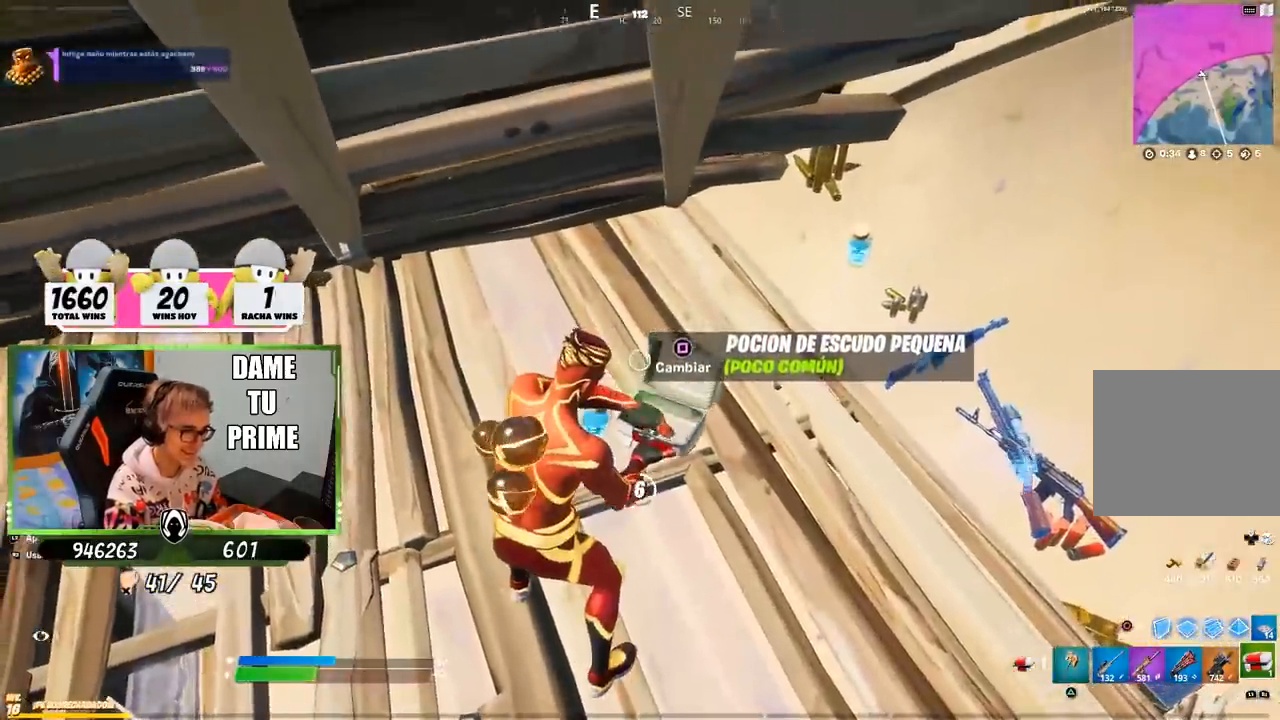
{"dt_ms": 500, "buttons": [], "left_stick": "center", "right_stick": "center", "events": [[217, "right_stick", "right"], [450, "right_stick", "center"]]}
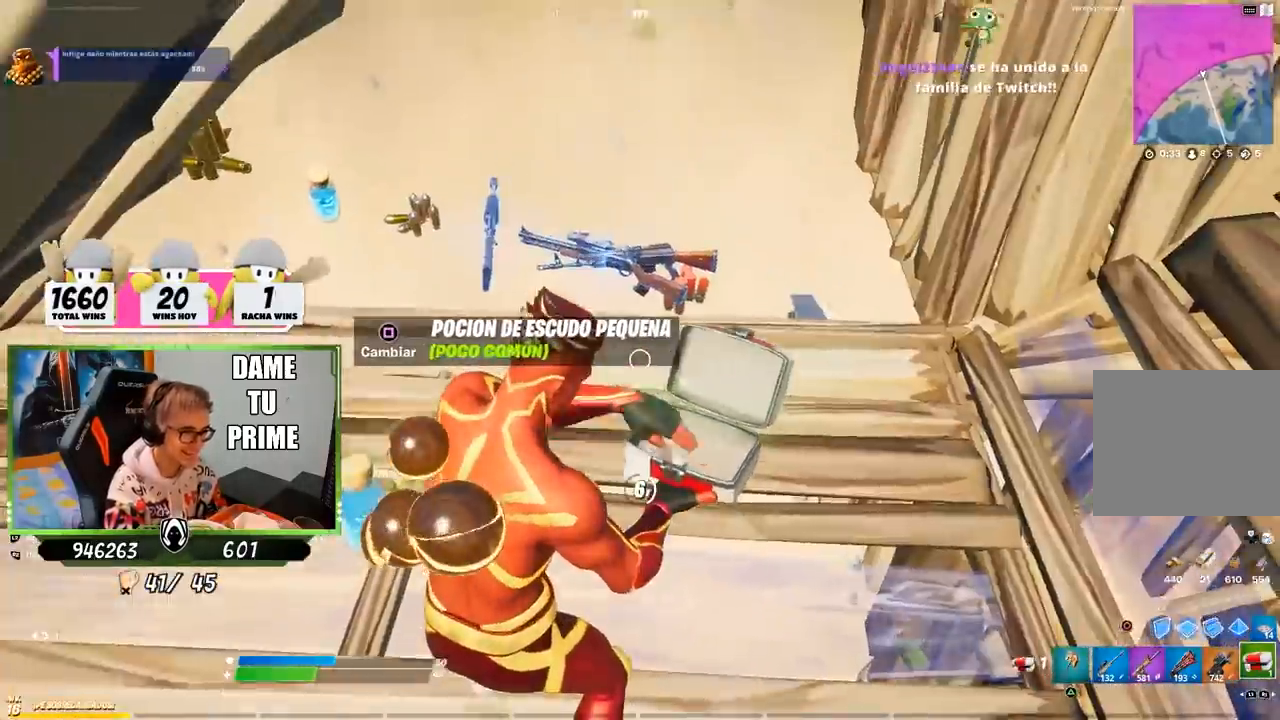
{"dt_ms": 500, "buttons": [], "left_stick": "center", "right_stick": "up-left", "events": [[450, "right_stick", "up-left"]]}